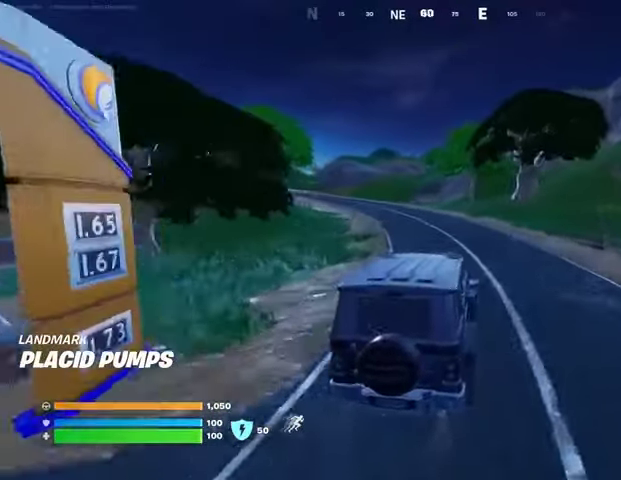
Gameplay with a controller (PlayStation layout); each line is a JSON object with the inputs held at the frame after it. "events" lists button and stick changes between this image and that frame as [ms after this image, input, new state], when the widget could be followed in between.
{"buttons": [], "left_stick": "up-left", "right_stick": "center", "events": [[33, "right_stick", "left"], [133, "right_stick", "center"]]}
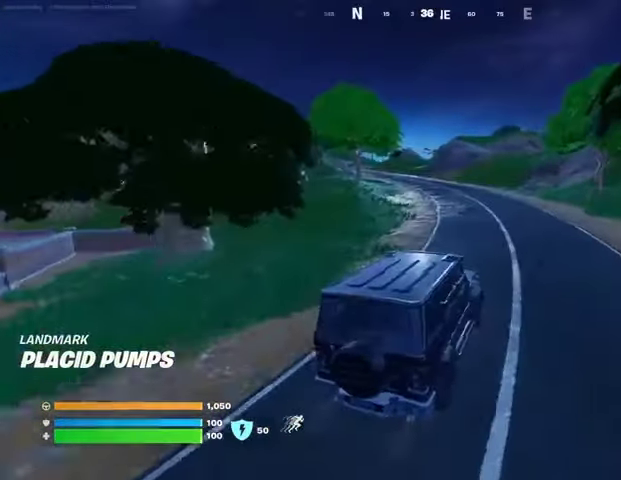
{"buttons": [], "left_stick": "up-left", "right_stick": "center", "events": []}
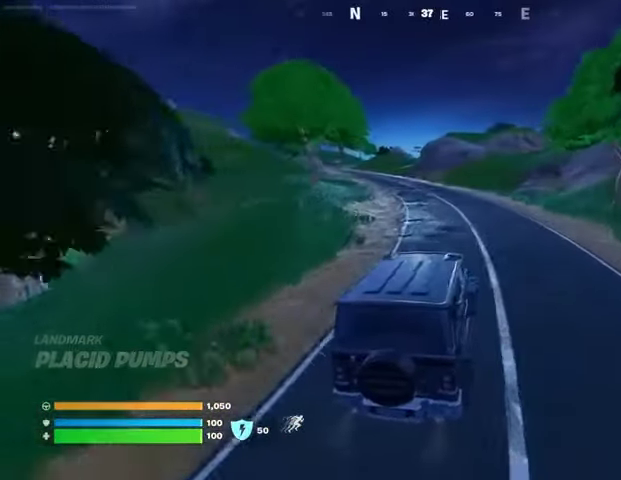
{"buttons": [], "left_stick": "up-left", "right_stick": "center", "events": []}
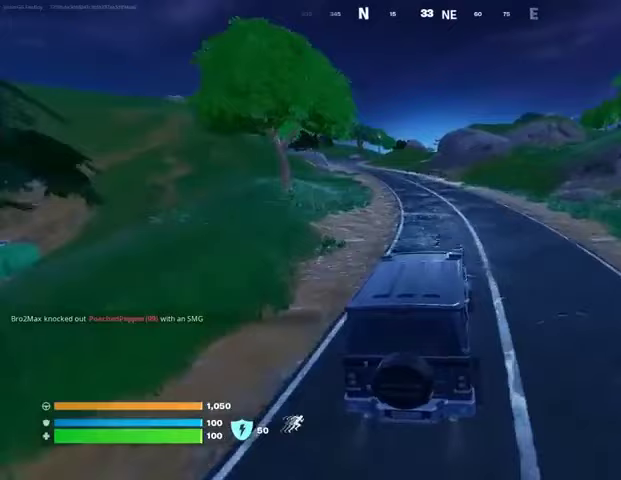
{"buttons": [], "left_stick": "up-left", "right_stick": "center", "events": []}
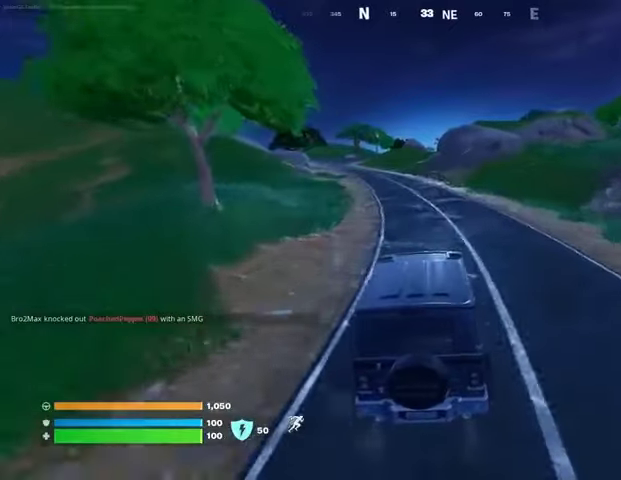
{"buttons": [], "left_stick": "up-left", "right_stick": "center", "events": []}
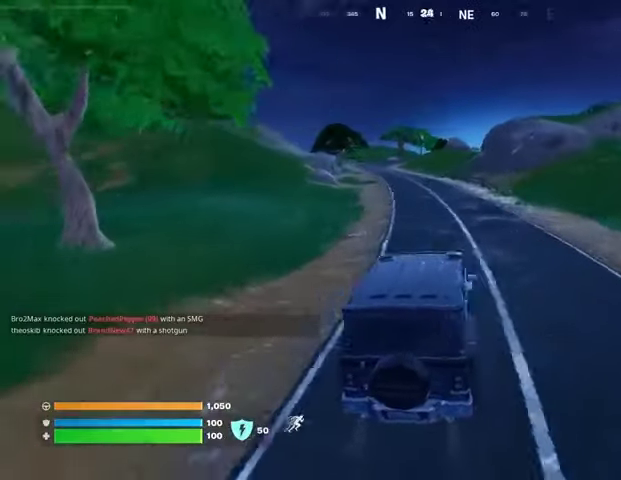
{"buttons": [], "left_stick": "up-left", "right_stick": "center", "events": []}
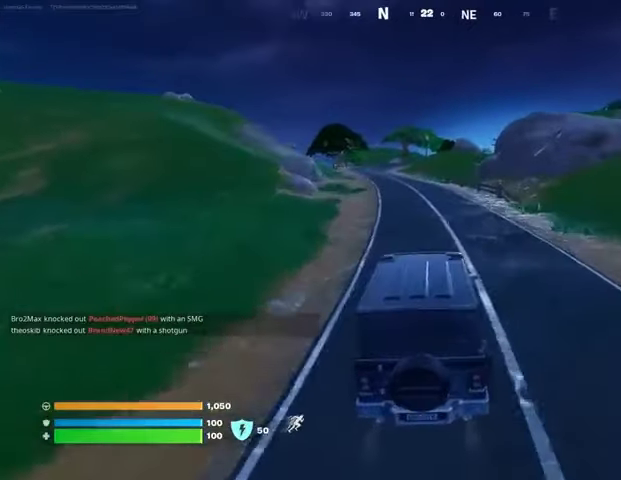
{"buttons": [], "left_stick": "up-left", "right_stick": "center", "events": []}
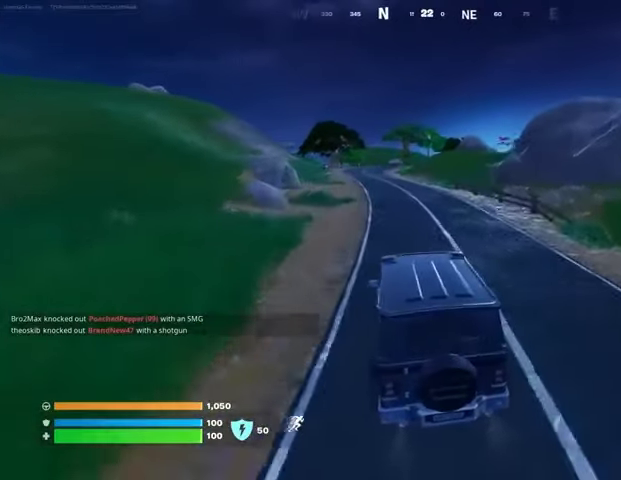
{"buttons": [], "left_stick": "up-left", "right_stick": "center", "events": []}
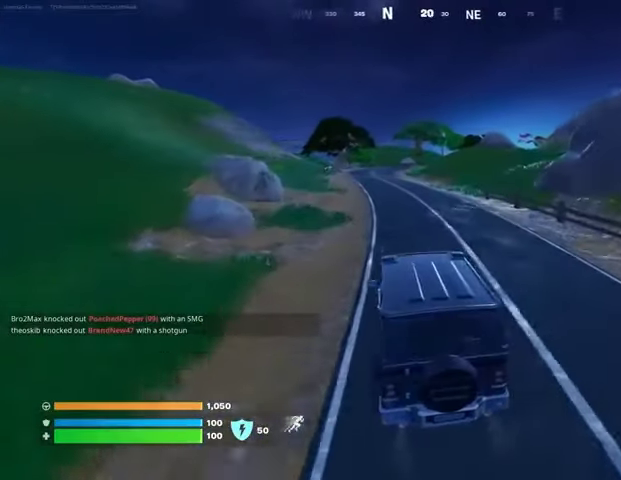
{"buttons": [], "left_stick": "up-left", "right_stick": "center", "events": [[33, "DPAD_RIGHT", "down"], [133, "DPAD_RIGHT", "up"]]}
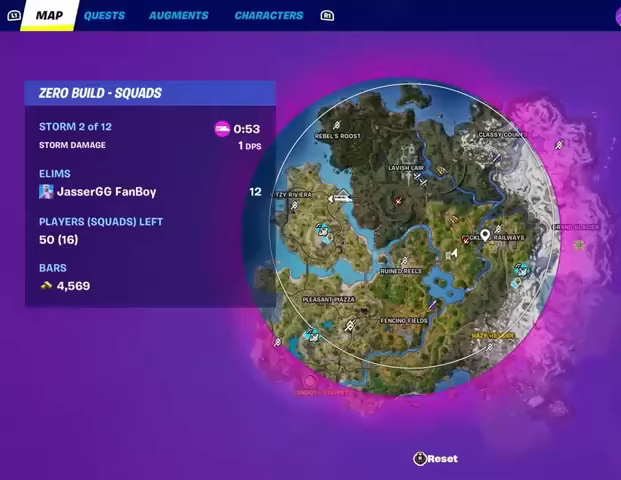
{"buttons": [], "left_stick": "up-left", "right_stick": "center", "events": []}
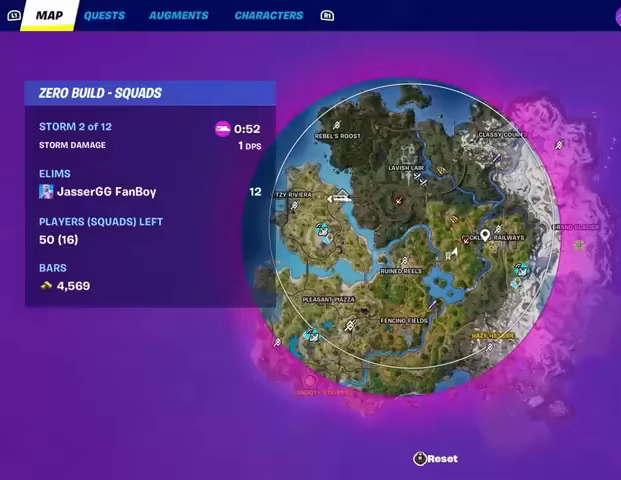
{"buttons": [], "left_stick": "up-left", "right_stick": "center", "events": []}
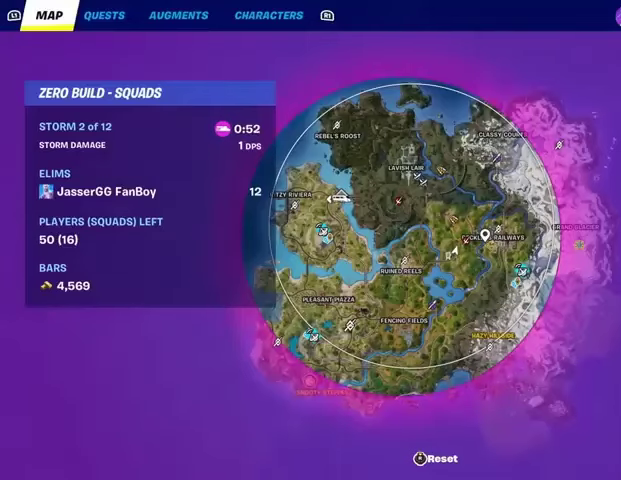
{"buttons": [], "left_stick": "up-left", "right_stick": "up", "events": [[433, "right_stick", "up-left"], [500, "right_stick", "up"]]}
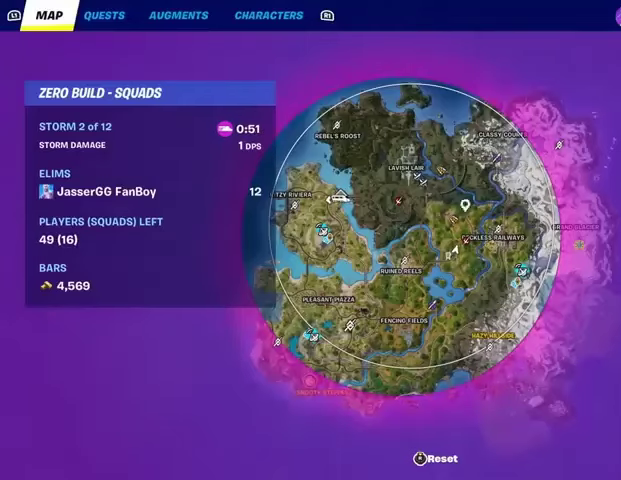
{"buttons": [], "left_stick": "up-left", "right_stick": "center", "events": [[133, "right_stick", "left"], [267, "right_stick", "center"]]}
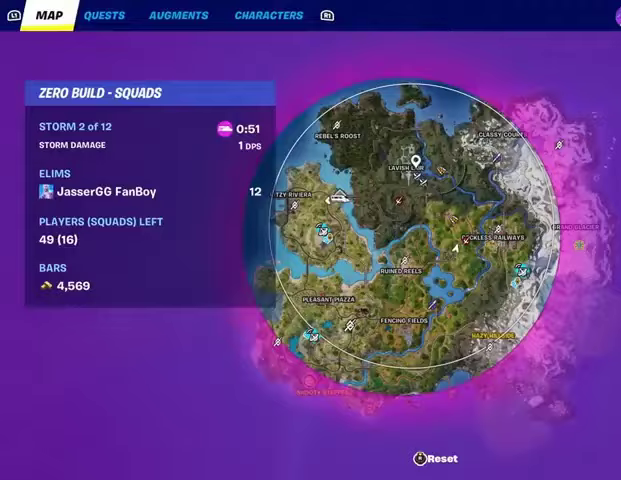
{"buttons": [], "left_stick": "up-left", "right_stick": "center", "events": [[33, "CROSS", "down"], [100, "CROSS", "up"], [167, "CIRCLE", "down"], [233, "CIRCLE", "up"]]}
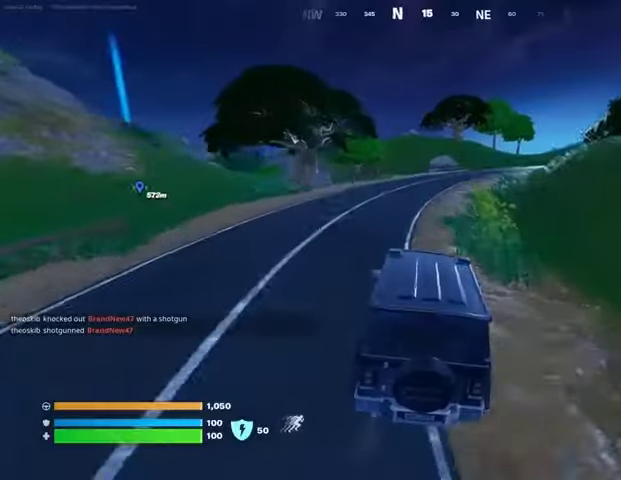
{"buttons": [], "left_stick": "up", "right_stick": "center", "events": [[167, "left_stick", "up"]]}
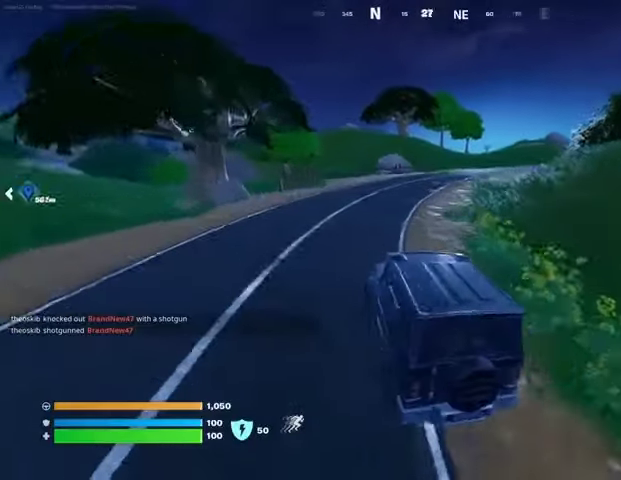
{"buttons": [], "left_stick": "right", "right_stick": "center", "events": [[33, "left_stick", "up-right"], [367, "left_stick", "right"]]}
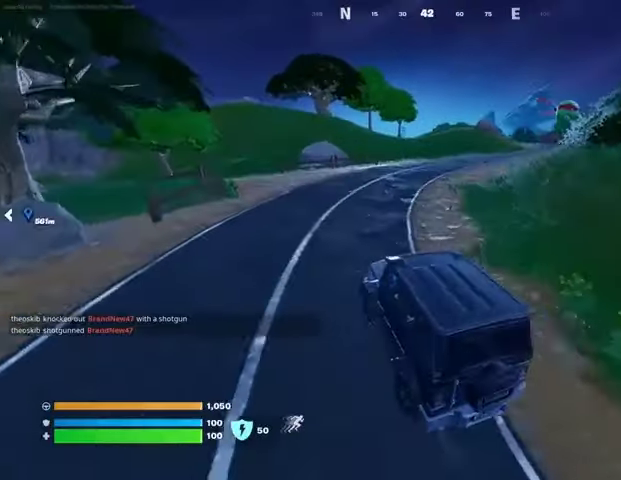
{"buttons": [], "left_stick": "right", "right_stick": "center", "events": []}
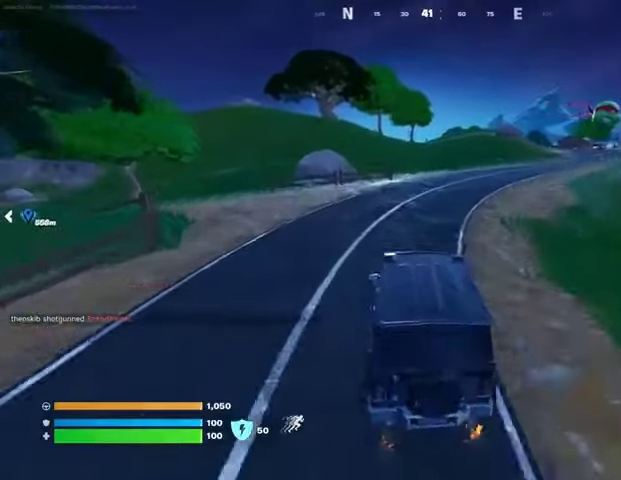
{"buttons": [], "left_stick": "right", "right_stick": "center", "events": [[233, "right_stick", "left"], [367, "right_stick", "center"]]}
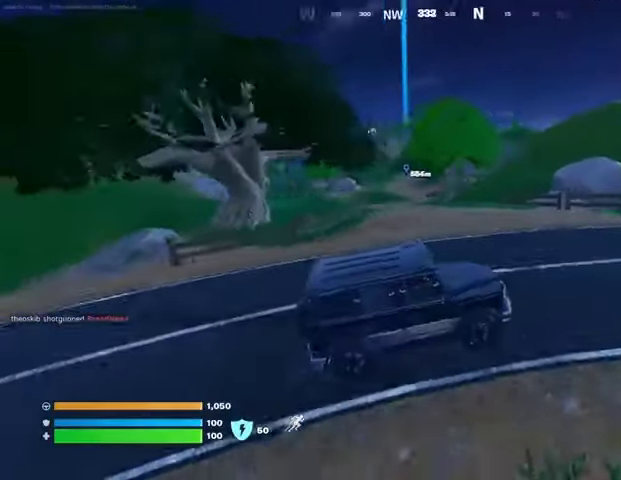
{"buttons": [], "left_stick": "right", "right_stick": "left", "events": [[133, "right_stick", "right"], [300, "right_stick", "center"], [500, "right_stick", "left"]]}
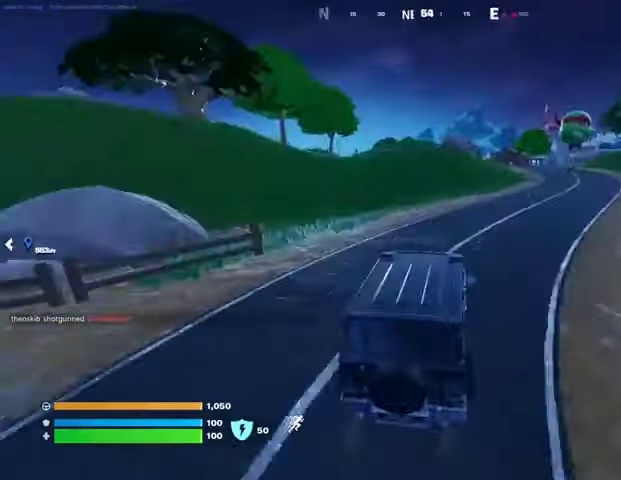
{"buttons": [], "left_stick": "right", "right_stick": "center", "events": [[100, "right_stick", "center"], [233, "right_stick", "right"], [367, "right_stick", "center"]]}
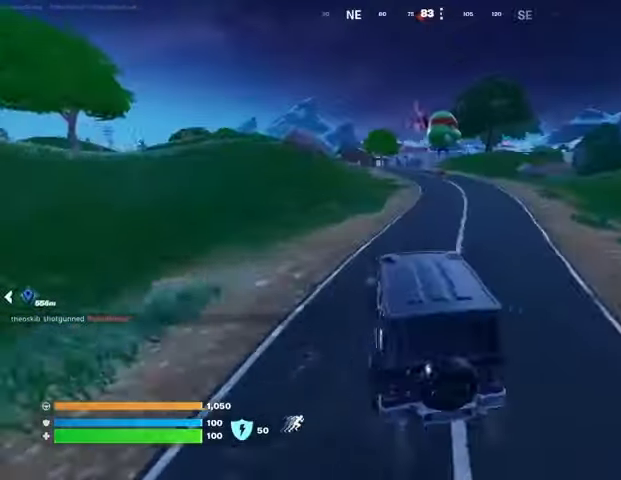
{"buttons": [], "left_stick": "right", "right_stick": "center", "events": []}
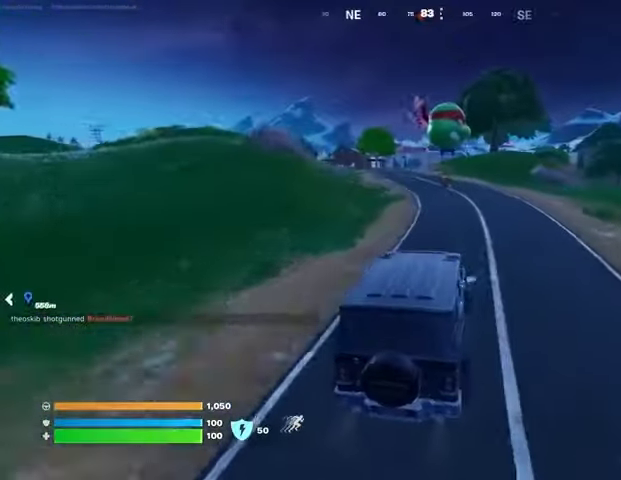
{"buttons": [], "left_stick": "up", "right_stick": "center", "events": [[267, "left_stick", "up-right"], [367, "left_stick", "up"]]}
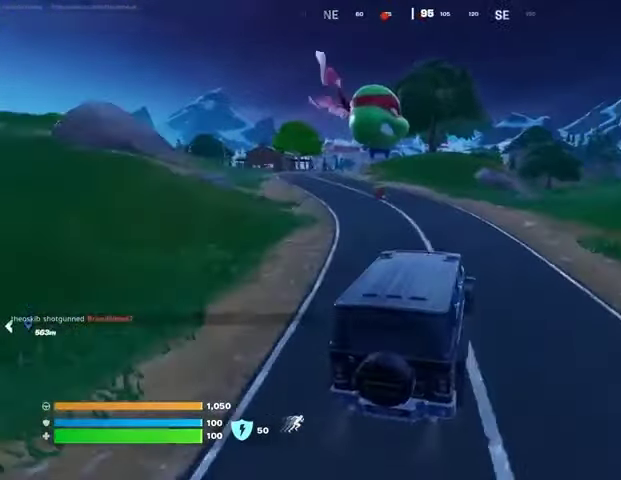
{"buttons": ["SQUARE"], "left_stick": "down-left", "right_stick": "center", "events": [[67, "left_stick", "up-left"], [167, "left_stick", "left"], [300, "left_stick", "down-left"], [467, "SQUARE", "down"]]}
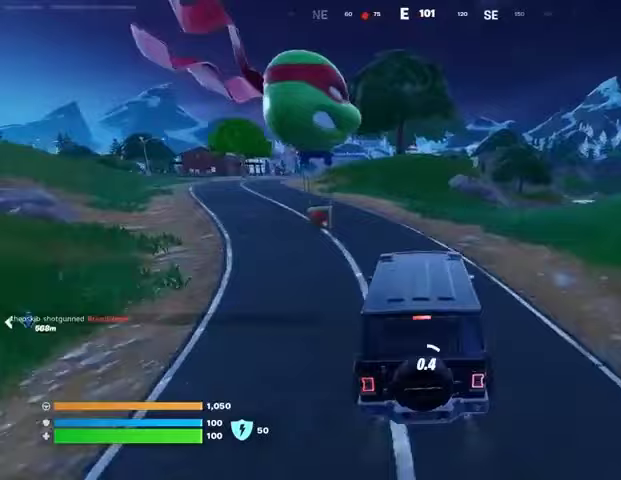
{"buttons": ["SQUARE"], "left_stick": "up-left", "right_stick": "center", "events": [[300, "left_stick", "left"], [400, "left_stick", "up-left"]]}
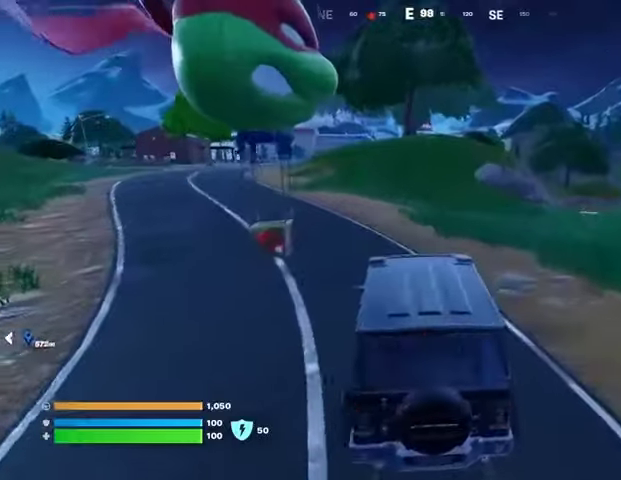
{"buttons": [], "left_stick": "up", "right_stick": "center", "events": [[33, "left_stick", "up"], [67, "SQUARE", "up"], [67, "right_stick", "left"], [100, "L3", "down"], [167, "right_stick", "center"], [200, "L3", "up"]]}
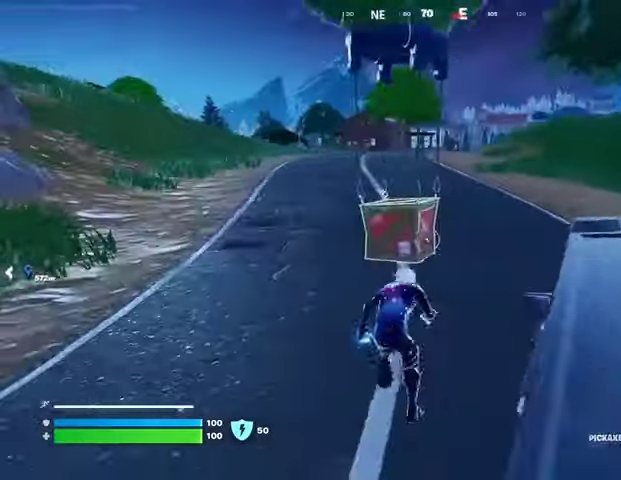
{"buttons": [], "left_stick": "up-left", "right_stick": "center", "events": [[33, "R3", "down"], [67, "left_stick", "center"], [100, "R3", "up"], [167, "R3", "down"], [200, "left_stick", "up"], [267, "R3", "up"], [367, "SQUARE", "down"], [467, "SQUARE", "up"], [467, "left_stick", "up-left"]]}
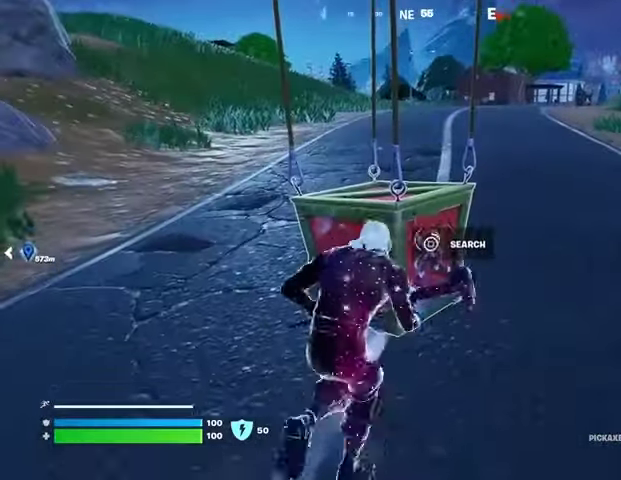
{"buttons": [], "left_stick": "down-left", "right_stick": "center", "events": [[33, "left_stick", "left"], [267, "left_stick", "down-left"]]}
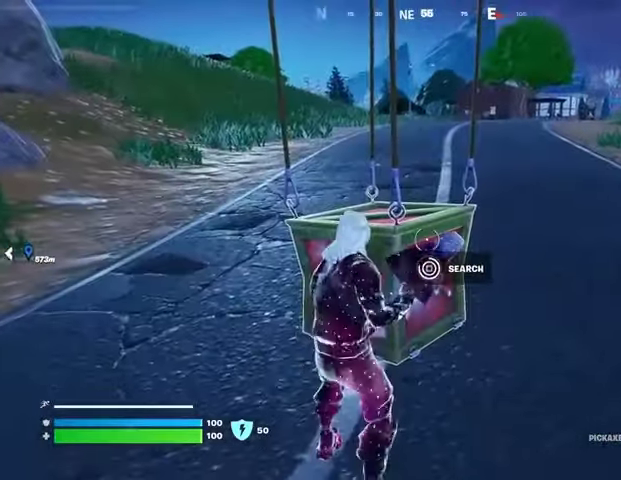
{"buttons": ["R1"], "left_stick": "left", "right_stick": "center", "events": [[400, "left_stick", "left"], [500, "R1", "down"]]}
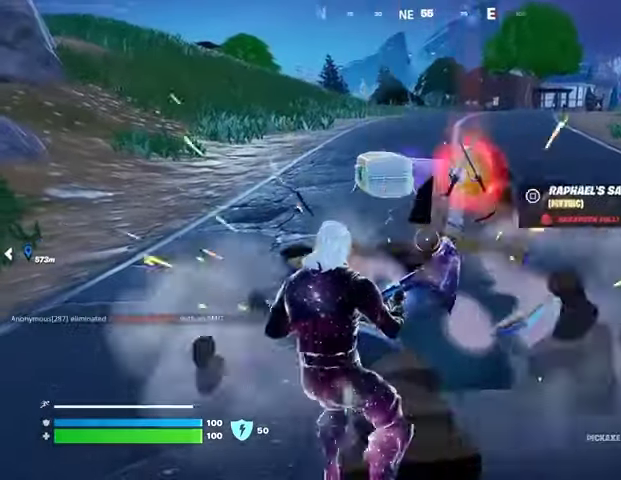
{"buttons": [], "left_stick": "right", "right_stick": "center", "events": [[67, "R1", "up"], [133, "R1", "down"], [167, "left_stick", "down"], [200, "R1", "up"], [267, "R1", "down"], [267, "left_stick", "right"], [333, "R1", "up"], [367, "right_stick", "right"], [467, "right_stick", "center"]]}
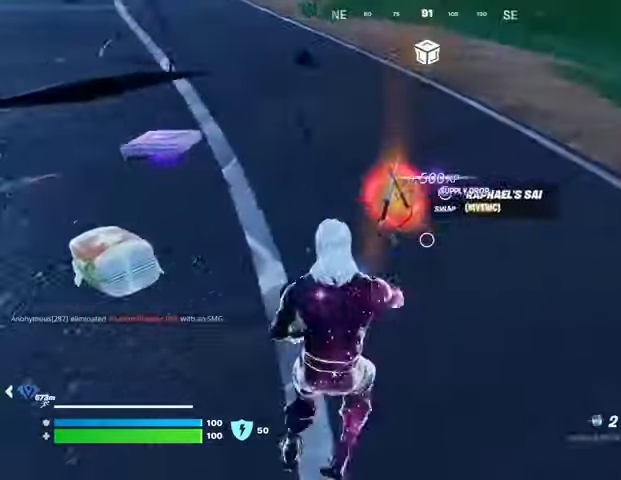
{"buttons": [], "left_stick": "up-right", "right_stick": "right", "events": [[33, "left_stick", "up"], [67, "SQUARE", "down"], [100, "left_stick", "up-left"], [133, "SQUARE", "up"], [267, "L3", "down"], [300, "right_stick", "right"], [367, "L3", "up"], [367, "left_stick", "up-right"]]}